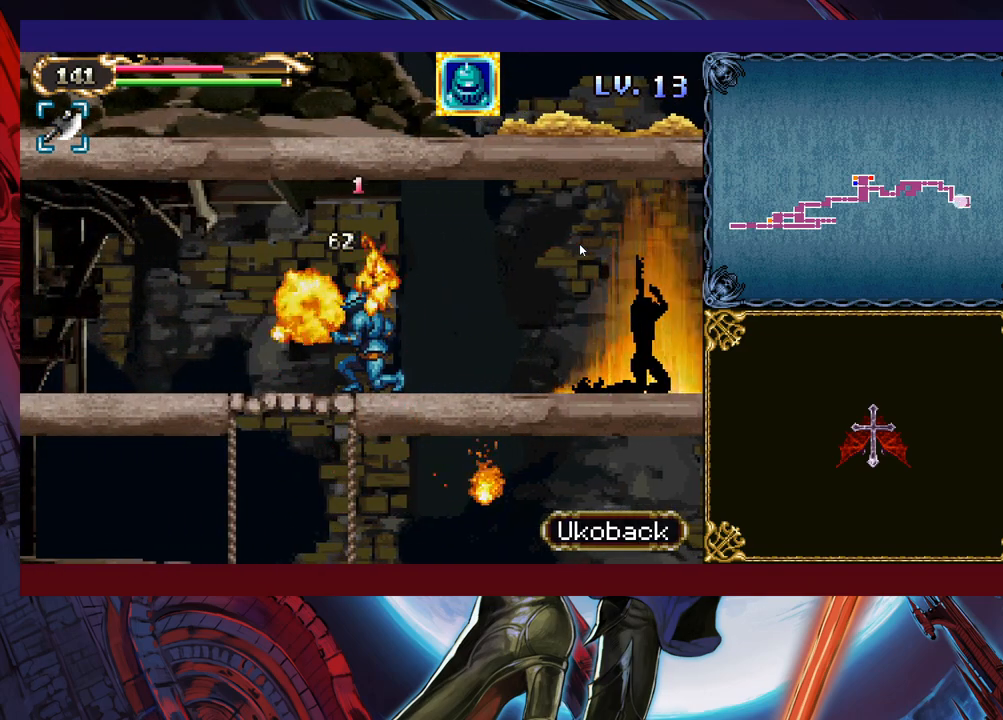
Gameplay with a controller (Xbox layout); each line is a JSON object with the inputs held at the frame after it. "events" lists button and stick changes between this image and that frame as [ms after this image, input, new state], when the widget could be followed in between. Not read: L2 R2 R3 right_stick.
{"buttons": [], "left_stick": "down-left", "events": [[133, "B", "up"], [383, "B", "down"], [483, "B", "up"]]}
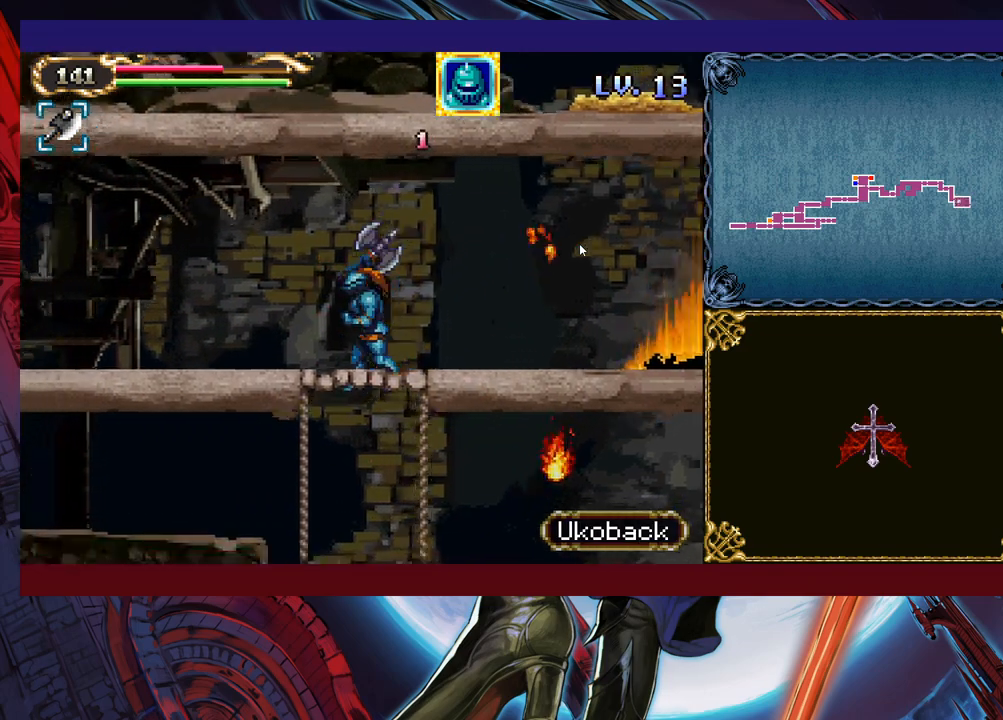
{"buttons": ["X"], "left_stick": "right", "events": [[33, "left_stick", "center"], [183, "left_stick", "right"], [250, "X", "down"]]}
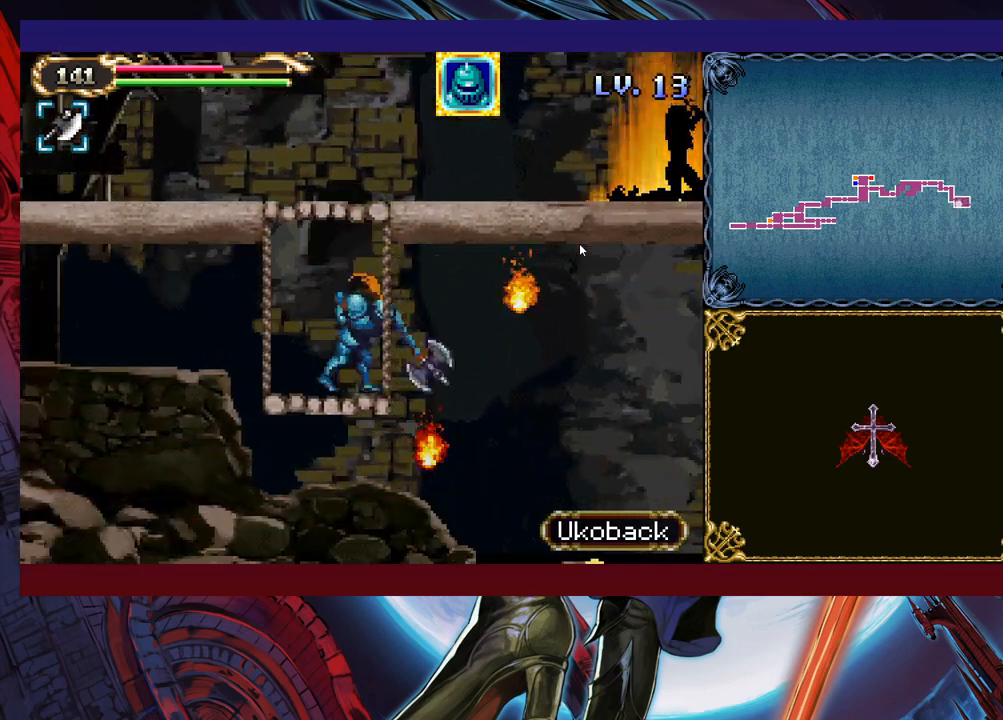
{"buttons": [], "left_stick": "center", "events": [[33, "X", "up"], [50, "left_stick", "center"], [300, "left_stick", "down"], [350, "B", "down"], [450, "B", "up"], [450, "left_stick", "center"]]}
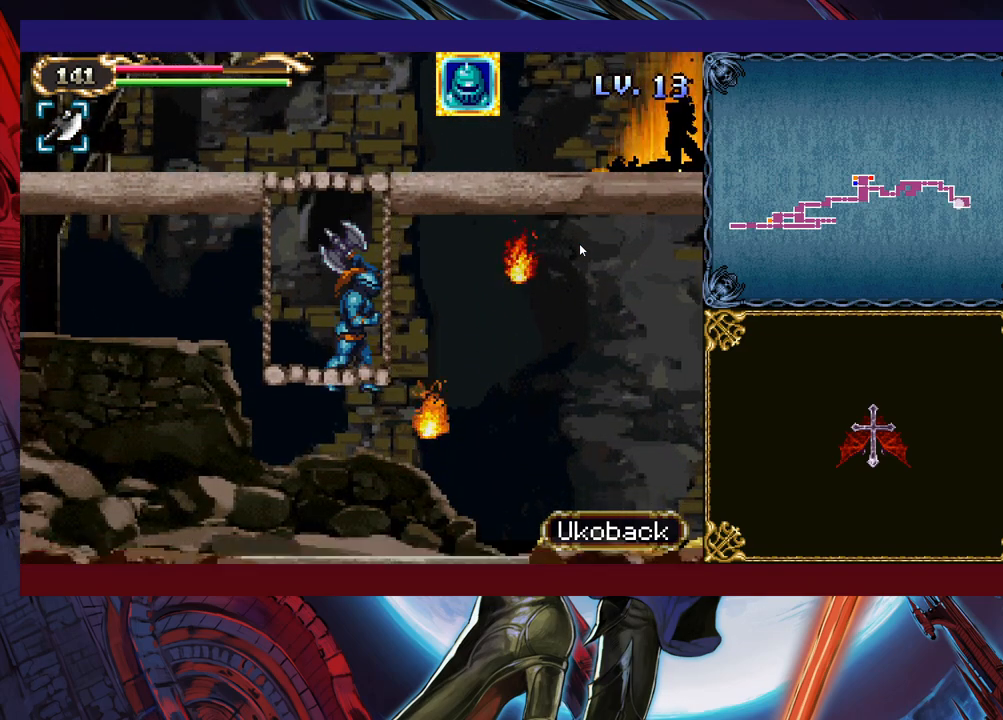
{"buttons": [], "left_stick": "center", "events": [[33, "X", "down"], [250, "X", "up"]]}
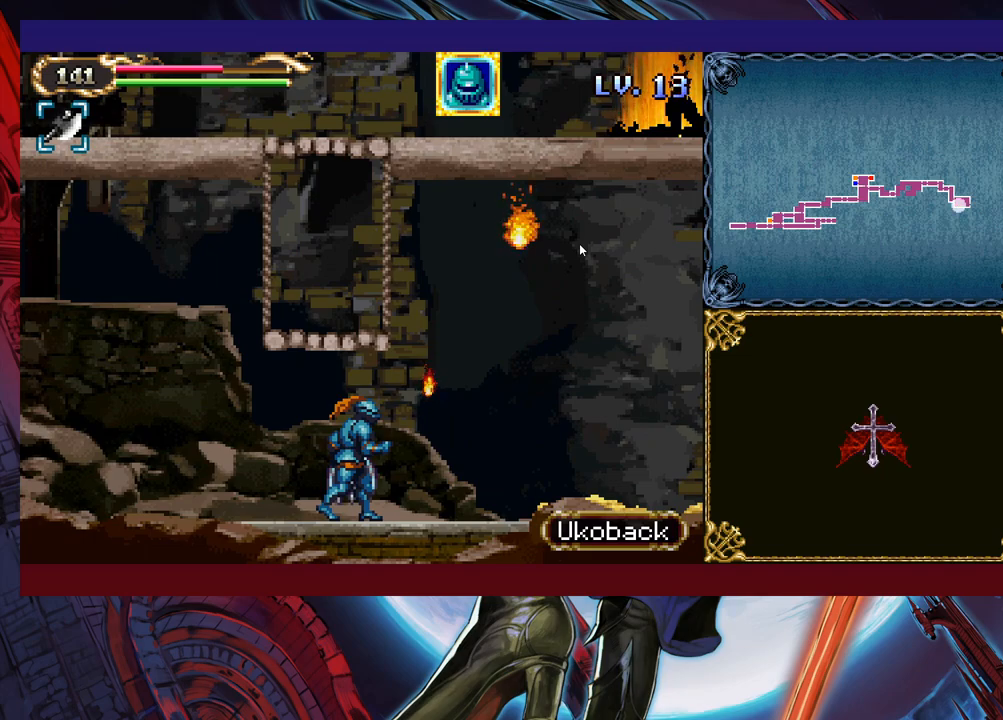
{"buttons": ["B", "X"], "left_stick": "left", "events": [[50, "B", "down"], [50, "left_stick", "right"], [150, "X", "down"], [400, "left_stick", "left"]]}
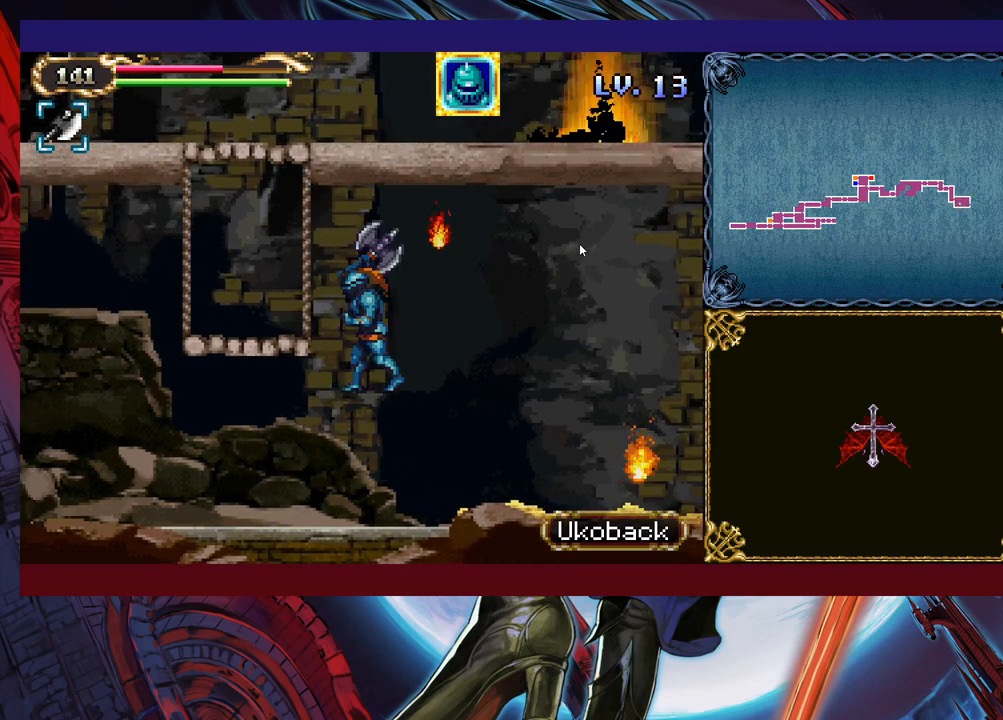
{"buttons": [], "left_stick": "left", "events": [[33, "X", "up"], [50, "B", "up"]]}
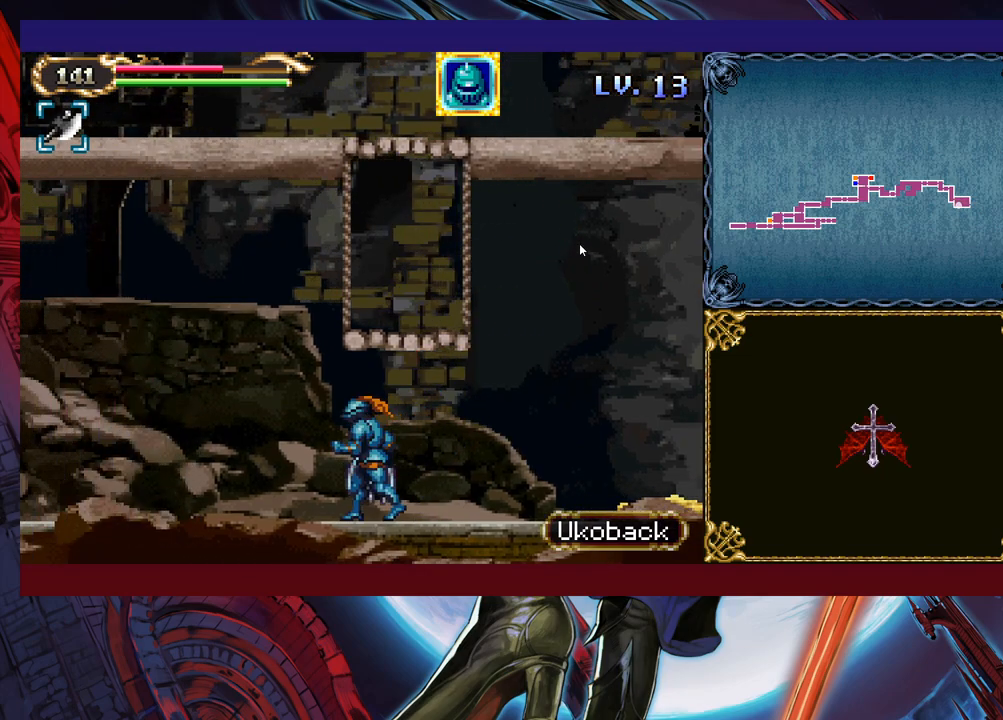
{"buttons": [], "left_stick": "left", "events": []}
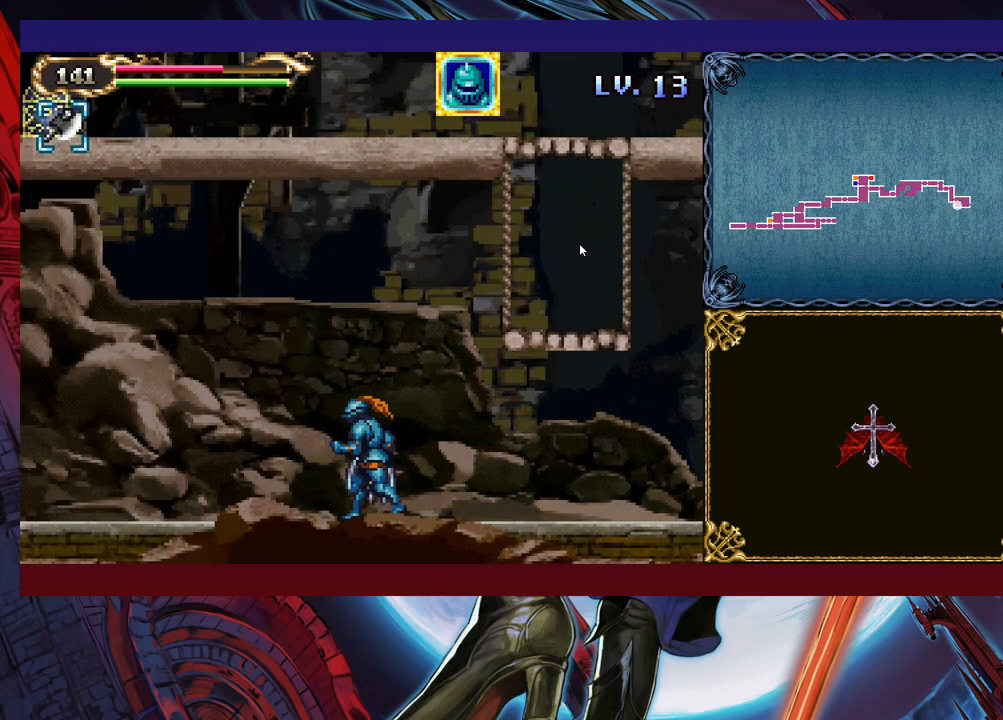
{"buttons": [], "left_stick": "left", "events": []}
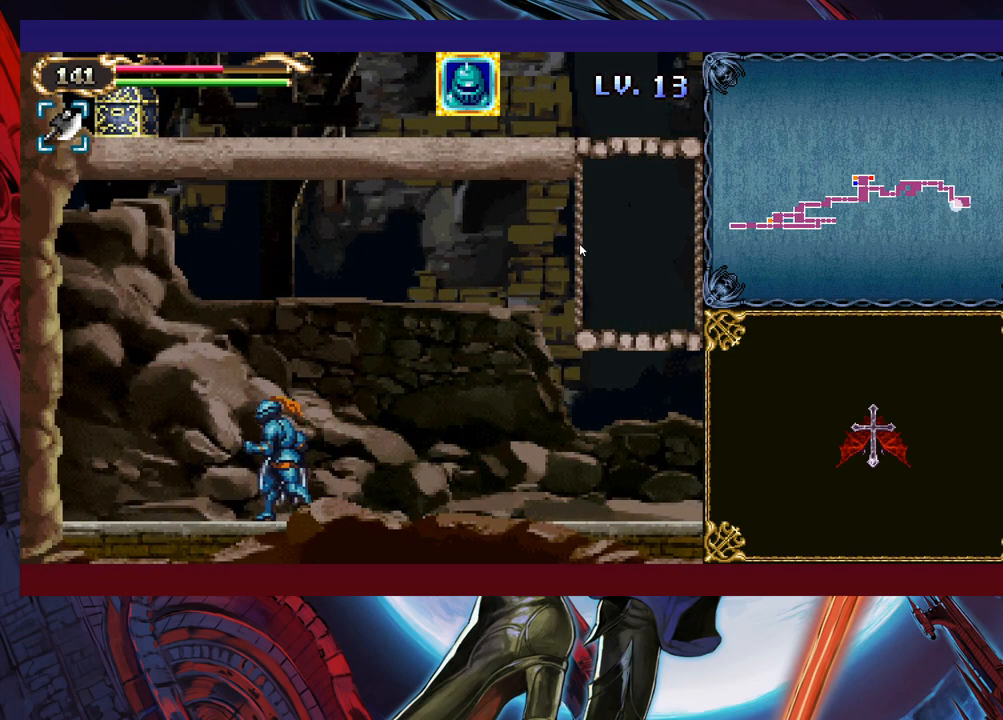
{"buttons": ["B"], "left_stick": "up", "events": [[83, "left_stick", "center"], [200, "B", "down"], [500, "left_stick", "up"]]}
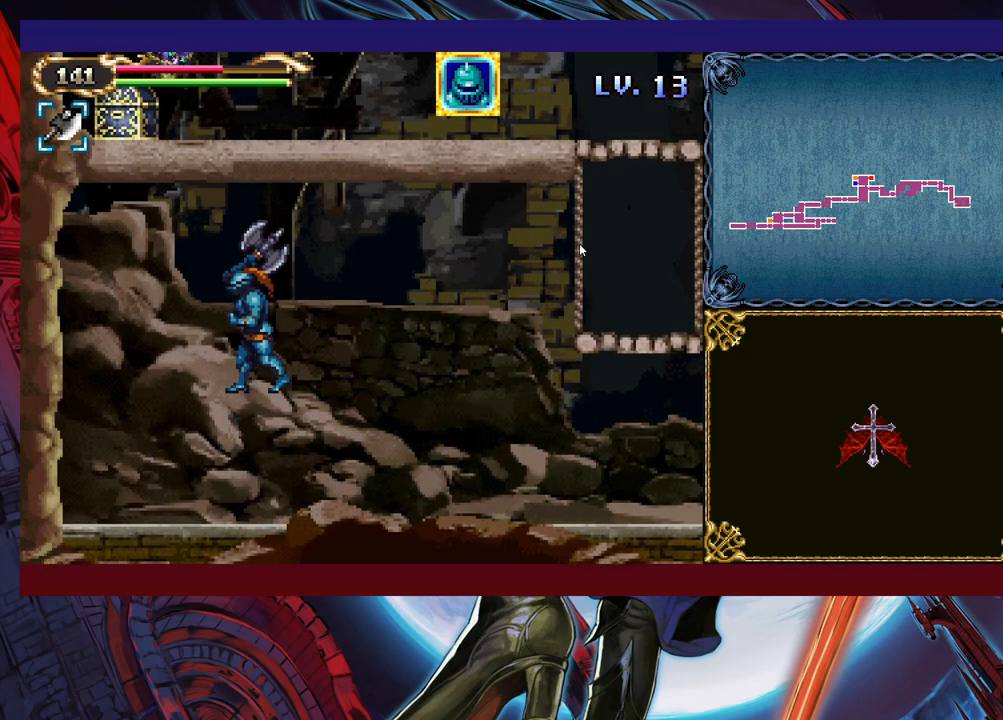
{"buttons": [], "left_stick": "center", "events": [[33, "B", "up"], [100, "X", "down"], [250, "X", "up"], [250, "left_stick", "center"]]}
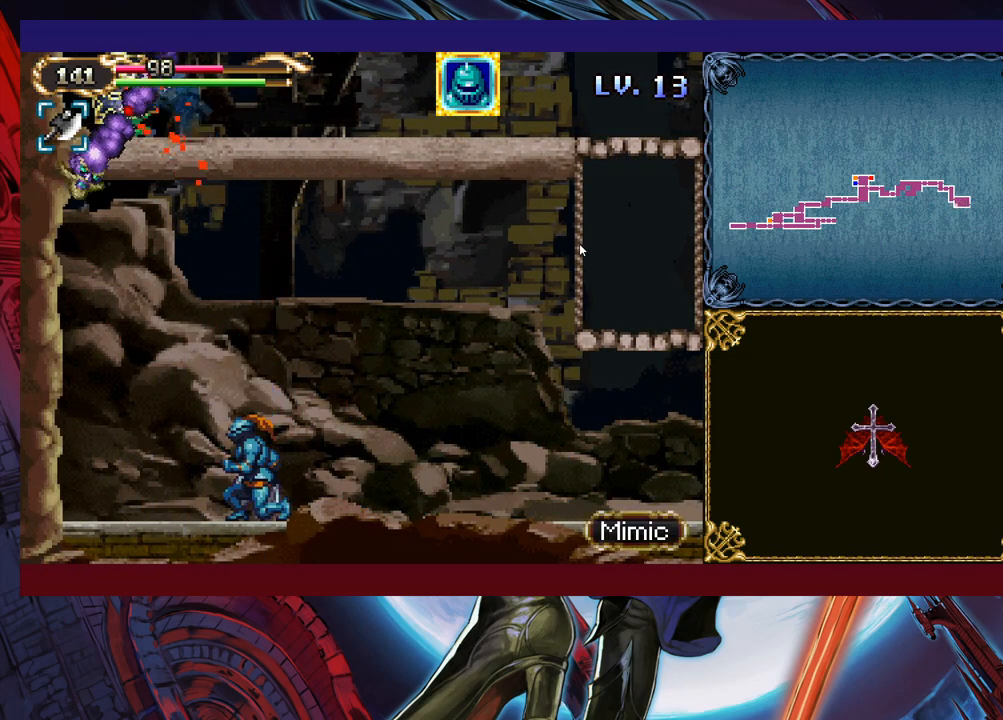
{"buttons": [], "left_stick": "right", "events": [[200, "left_stick", "right"]]}
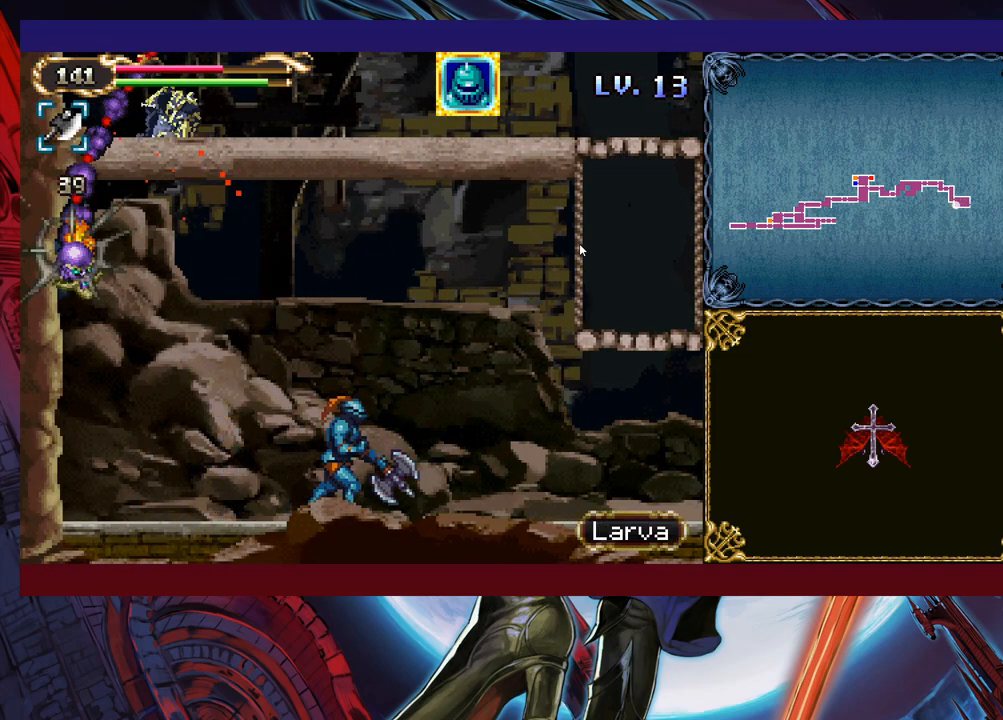
{"buttons": [], "left_stick": "right", "events": []}
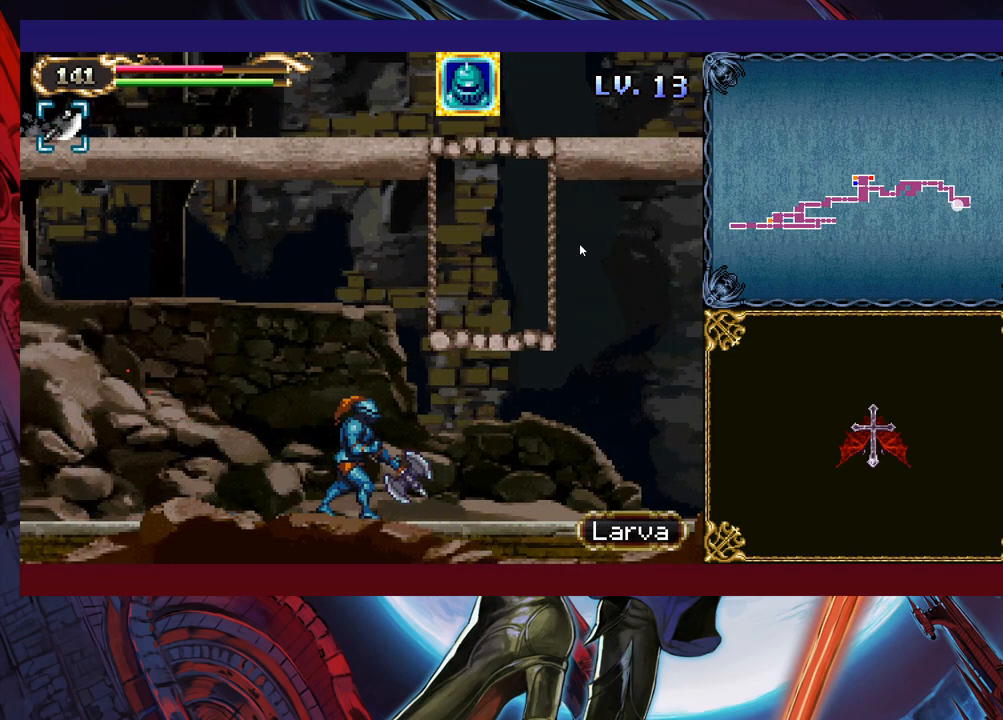
{"buttons": [], "left_stick": "right", "events": []}
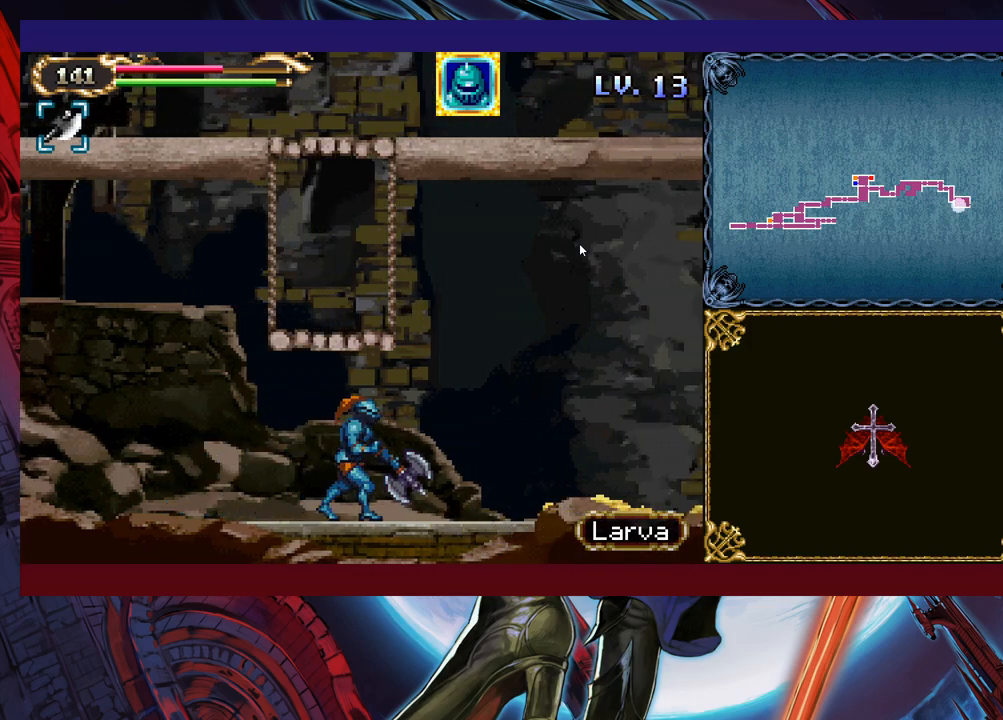
{"buttons": [], "left_stick": "right", "events": []}
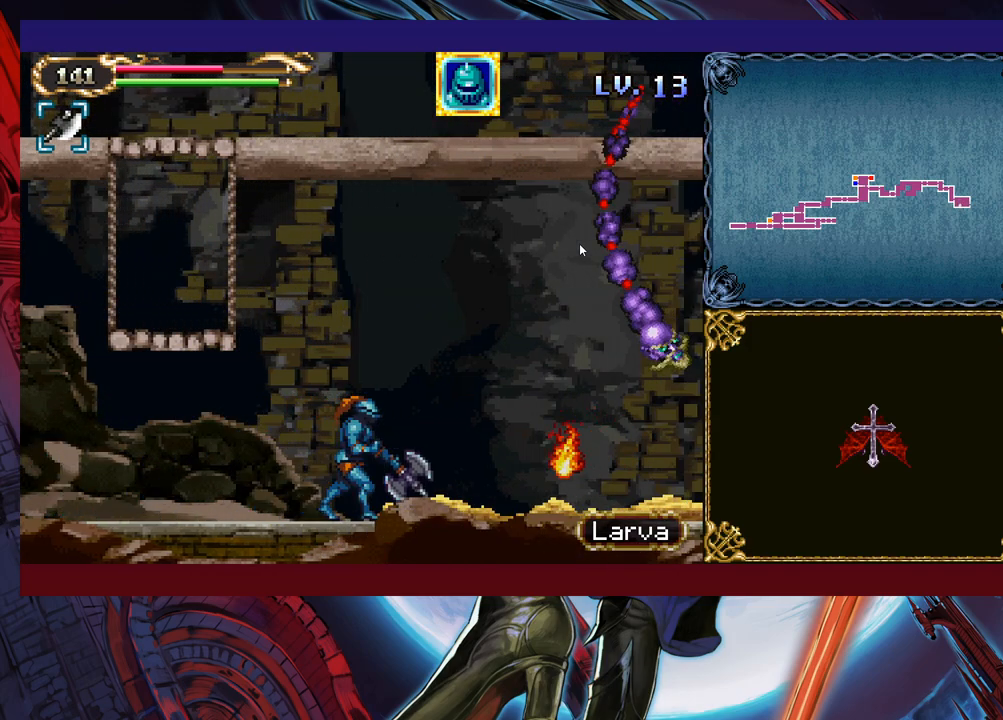
{"buttons": [], "left_stick": "right", "events": [[50, "B", "down"], [183, "B", "up"], [233, "X", "down"], [433, "X", "up"]]}
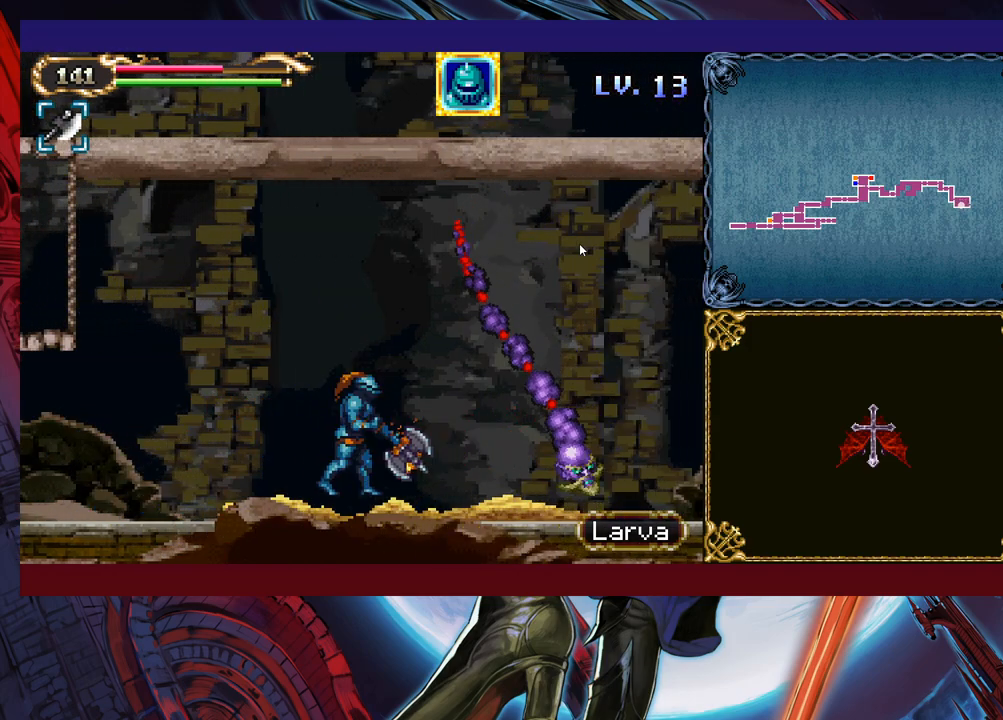
{"buttons": [], "left_stick": "right", "events": []}
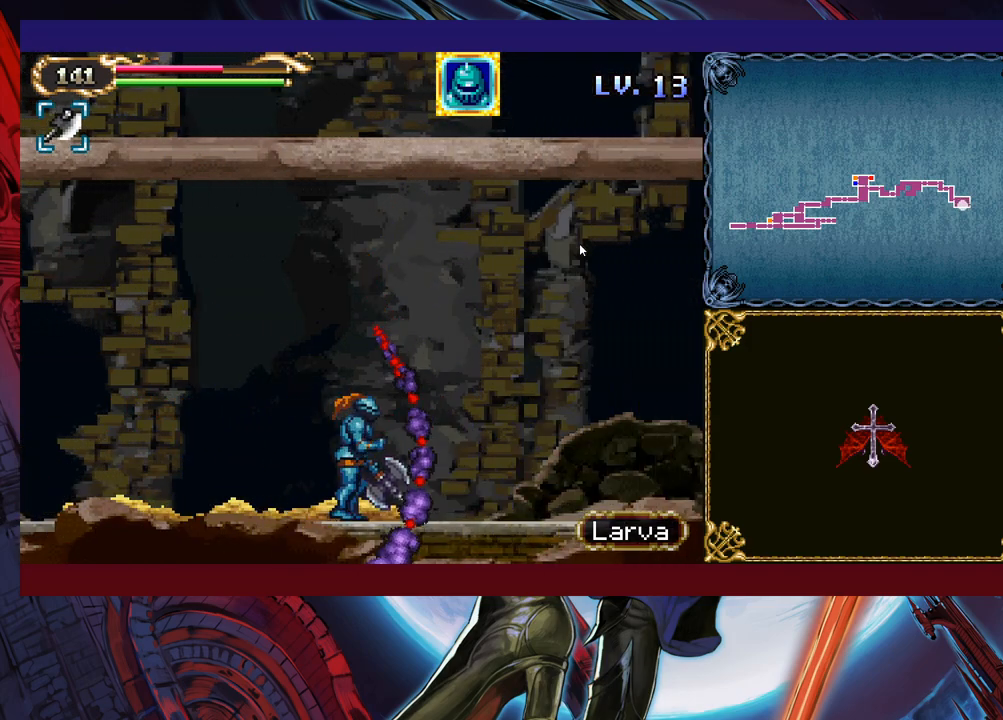
{"buttons": [], "left_stick": "right", "events": []}
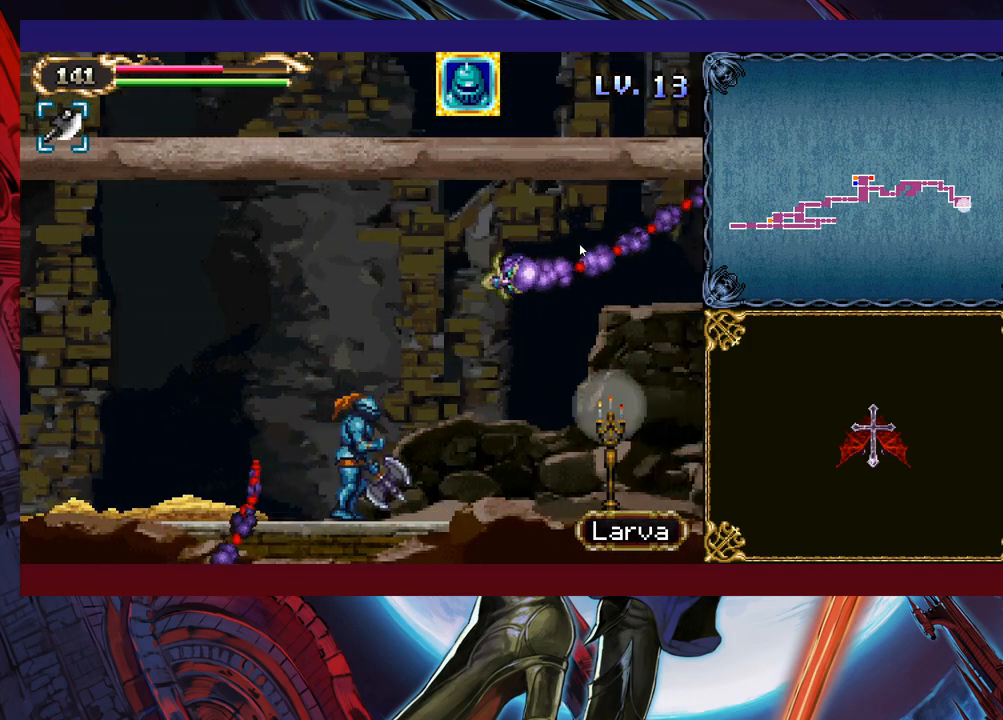
{"buttons": [], "left_stick": "right", "events": [[183, "X", "down"], [383, "X", "up"]]}
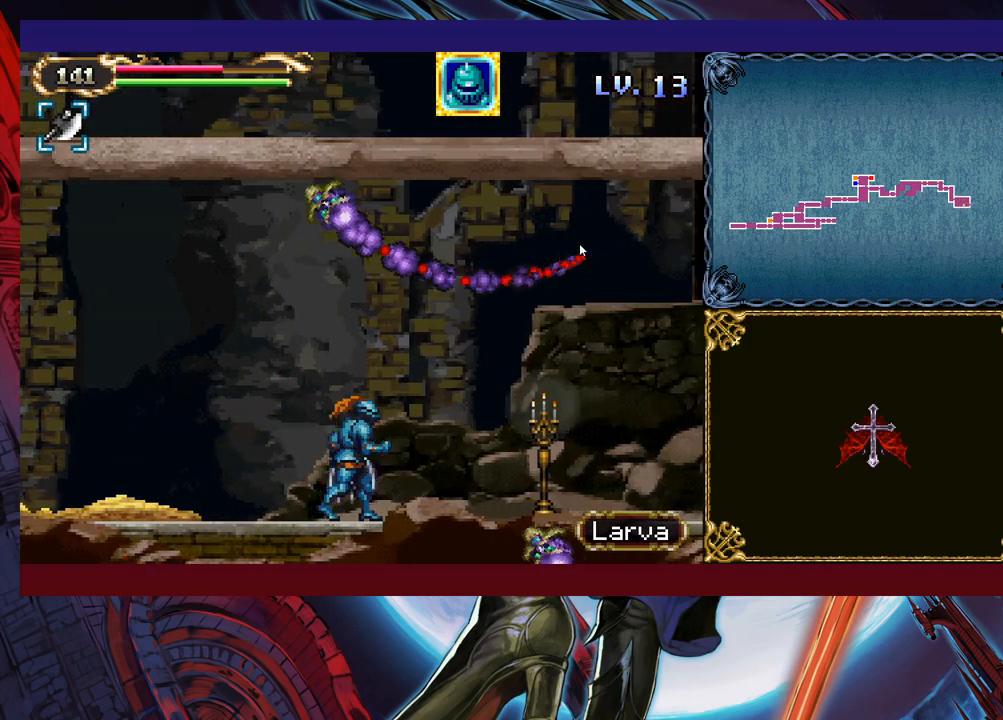
{"buttons": [], "left_stick": "right", "events": [[150, "B", "down"], [200, "B", "up"], [233, "X", "down"], [450, "X", "up"]]}
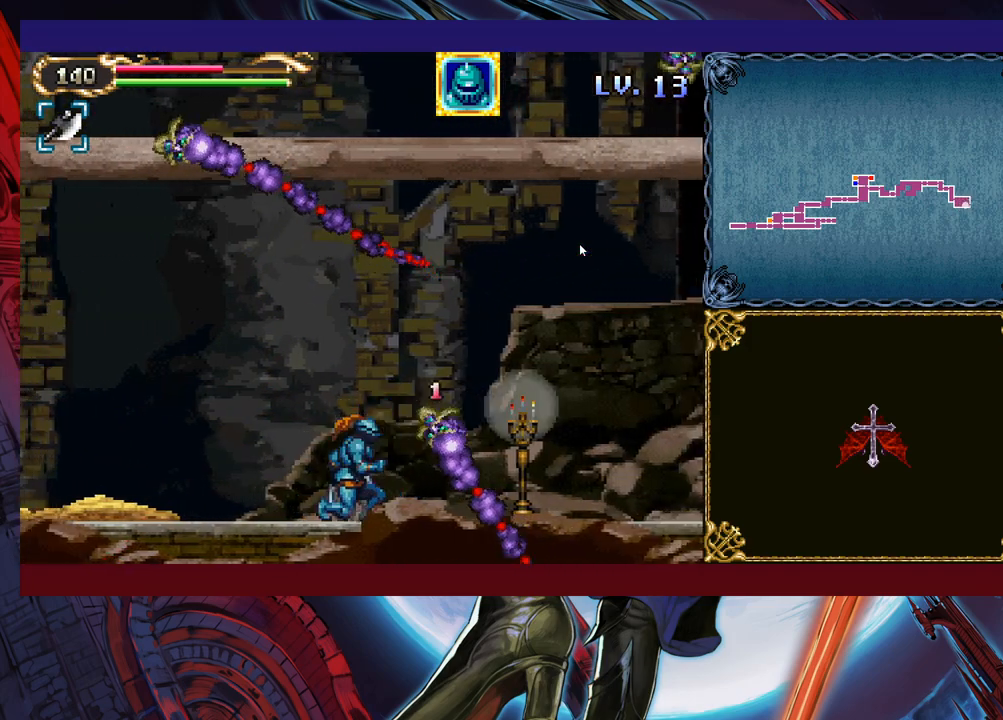
{"buttons": [], "left_stick": "right", "events": [[200, "B", "down"], [250, "B", "up"], [283, "X", "down"], [500, "X", "up"]]}
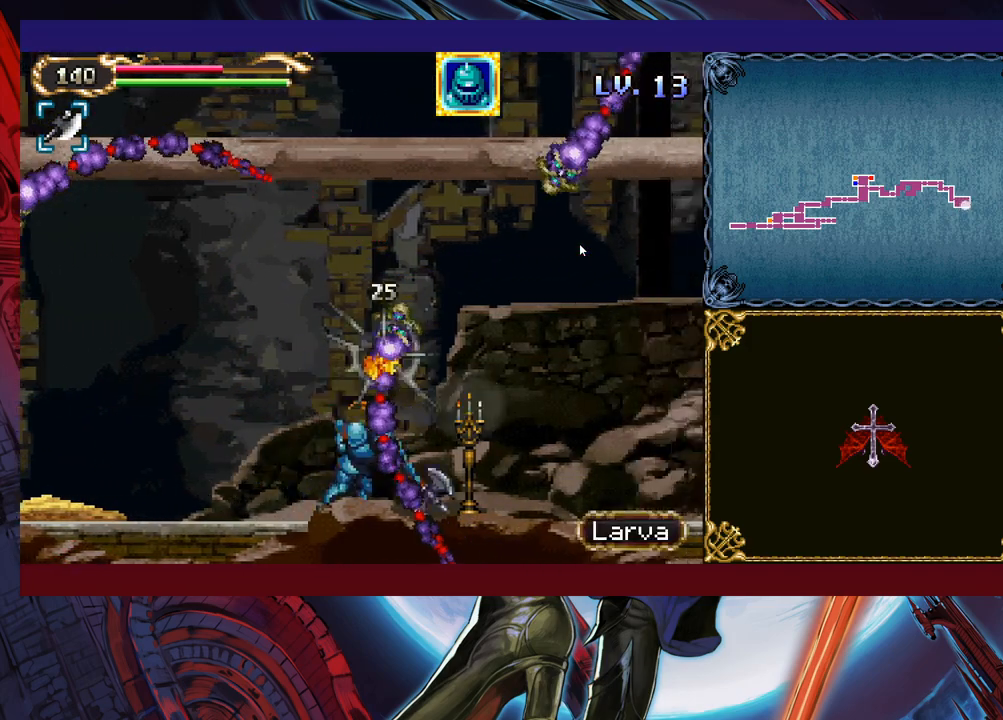
{"buttons": [], "left_stick": "right", "events": []}
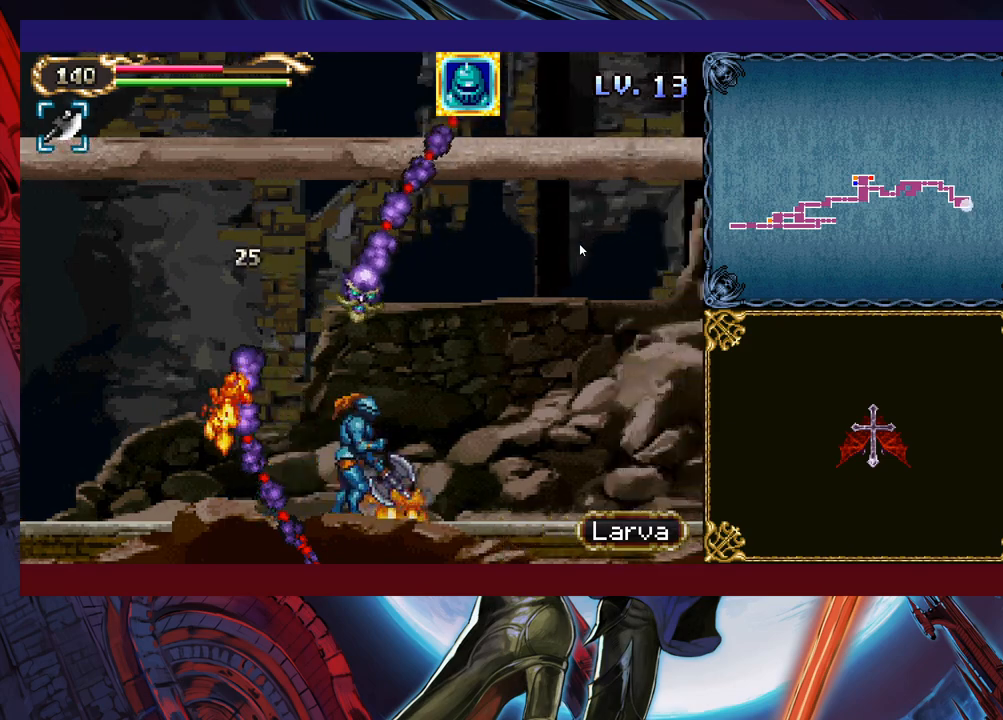
{"buttons": [], "left_stick": "right", "events": []}
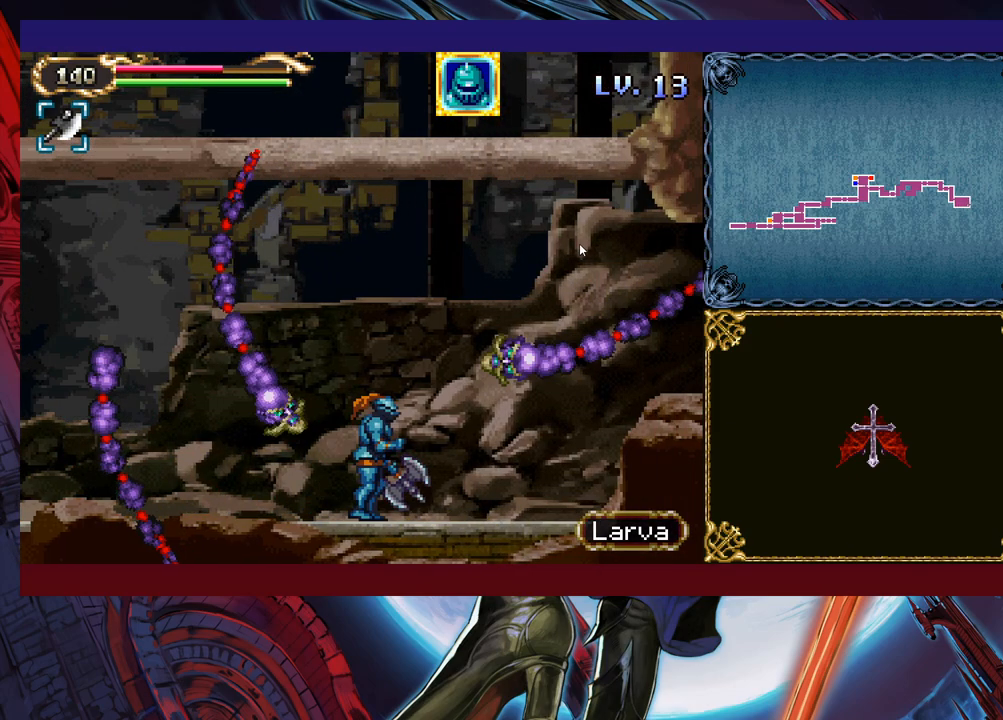
{"buttons": [], "left_stick": "right", "events": [[150, "X", "down"], [283, "X", "up"]]}
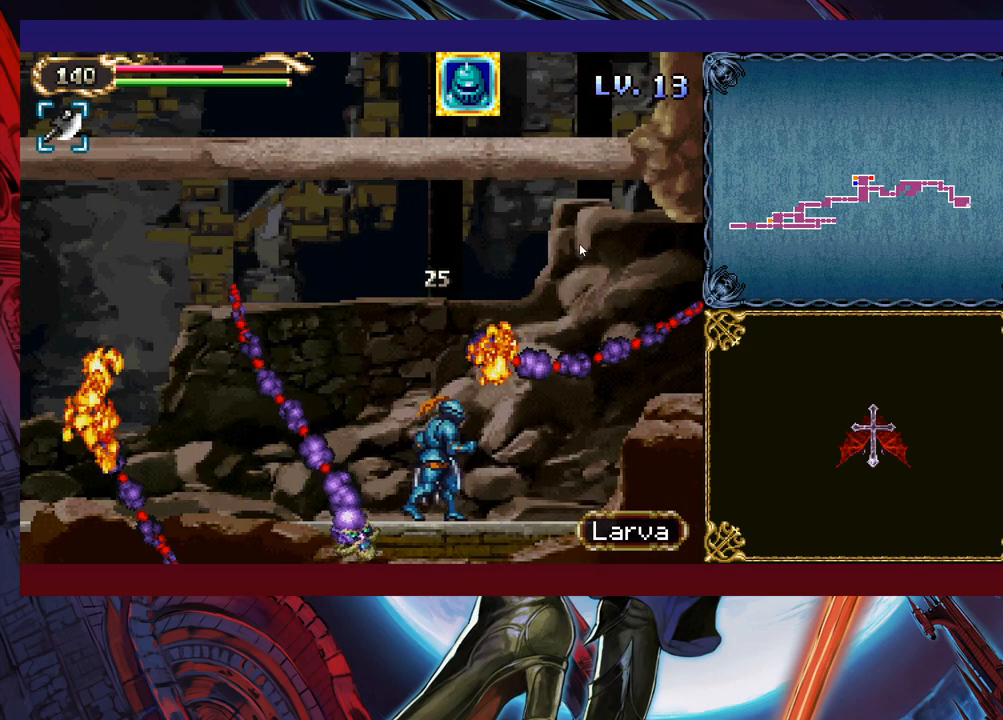
{"buttons": [], "left_stick": "right", "events": []}
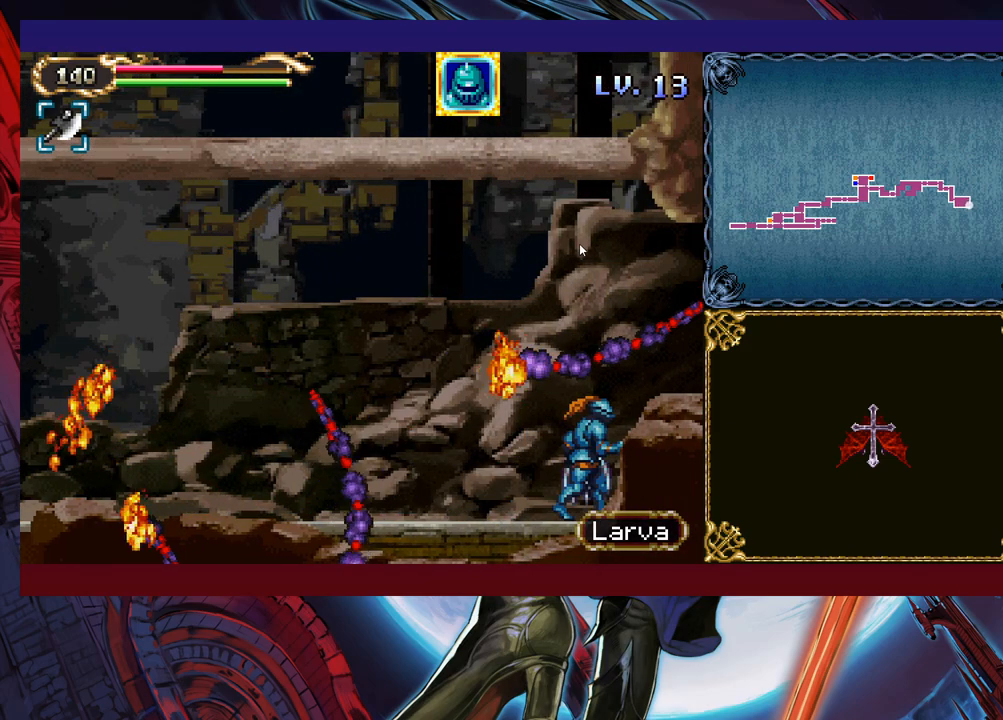
{"buttons": ["B"], "left_stick": "right", "events": [[150, "B", "down"]]}
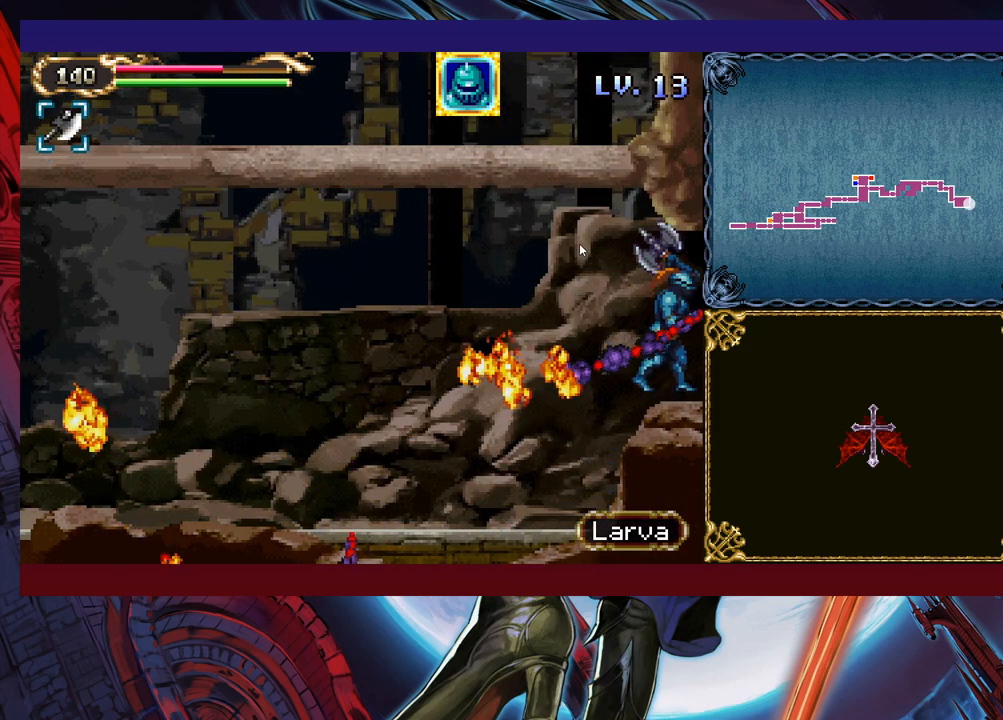
{"buttons": ["B"], "left_stick": "right", "events": [[250, "B", "up"], [500, "B", "down"]]}
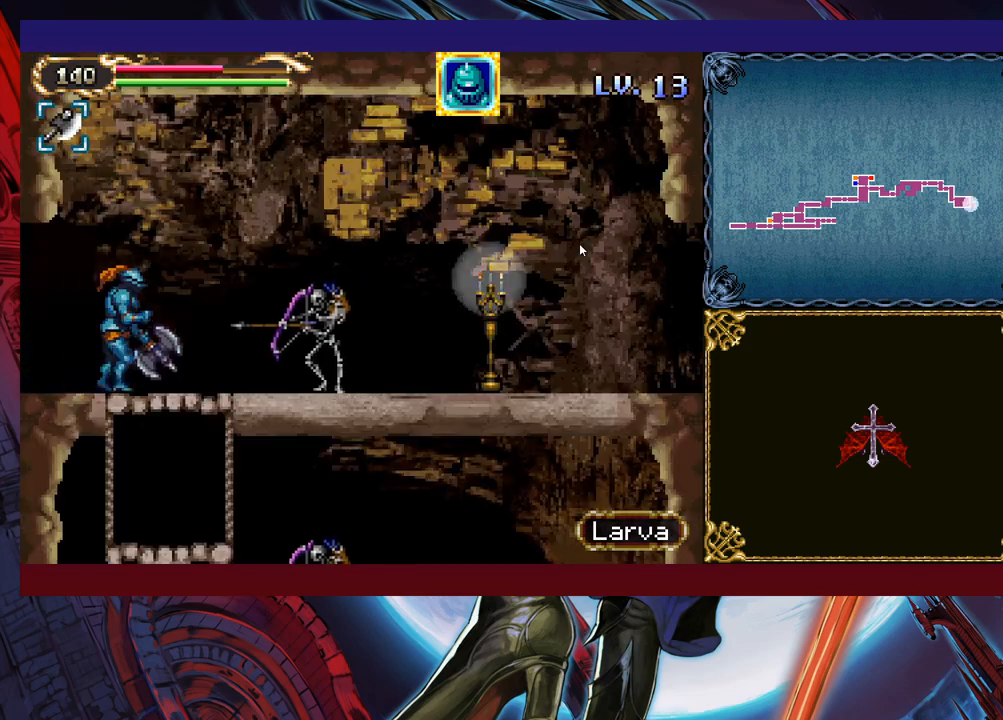
{"buttons": [], "left_stick": "right", "events": [[50, "B", "up"], [100, "X", "down"], [350, "X", "up"]]}
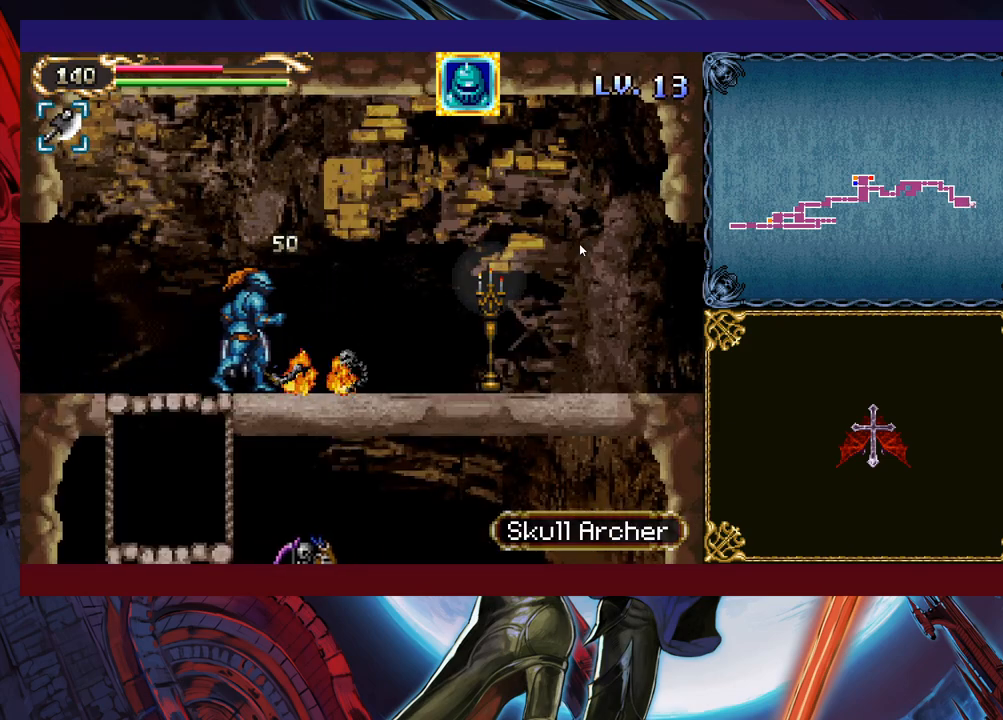
{"buttons": [], "left_stick": "left", "events": [[333, "left_stick", "left"], [350, "B", "down"], [483, "B", "up"]]}
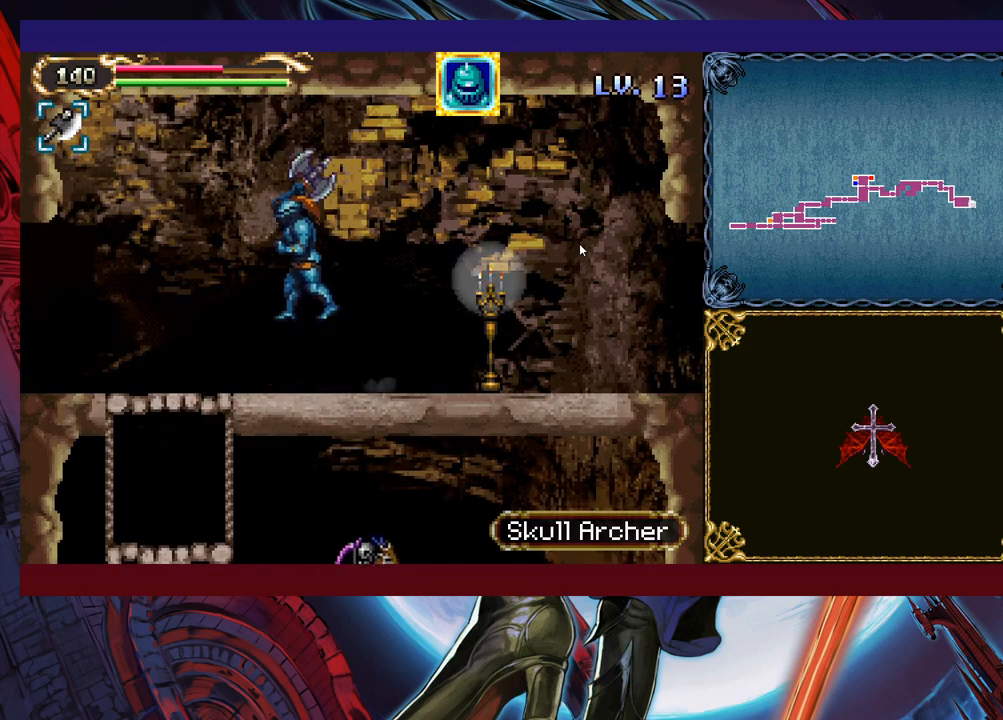
{"buttons": [], "left_stick": "down-right", "events": [[300, "left_stick", "down-left"], [400, "B", "down"], [400, "left_stick", "down"], [483, "B", "up"], [500, "left_stick", "down-right"]]}
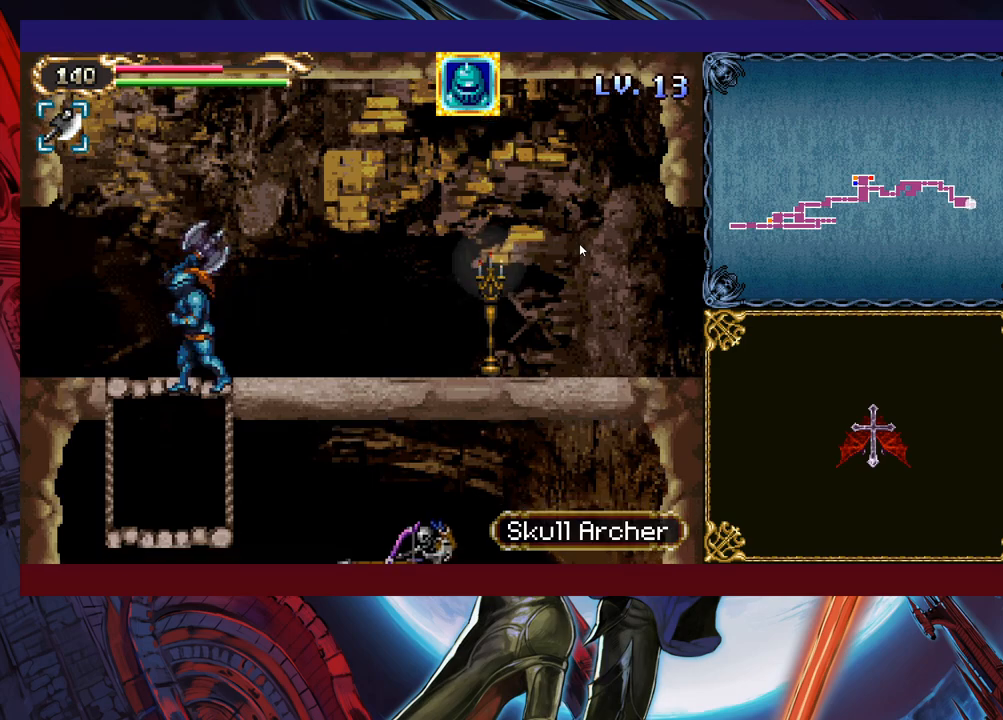
{"buttons": [], "left_stick": "right", "events": [[200, "left_stick", "down"], [350, "B", "down"], [400, "left_stick", "right"], [483, "B", "up"]]}